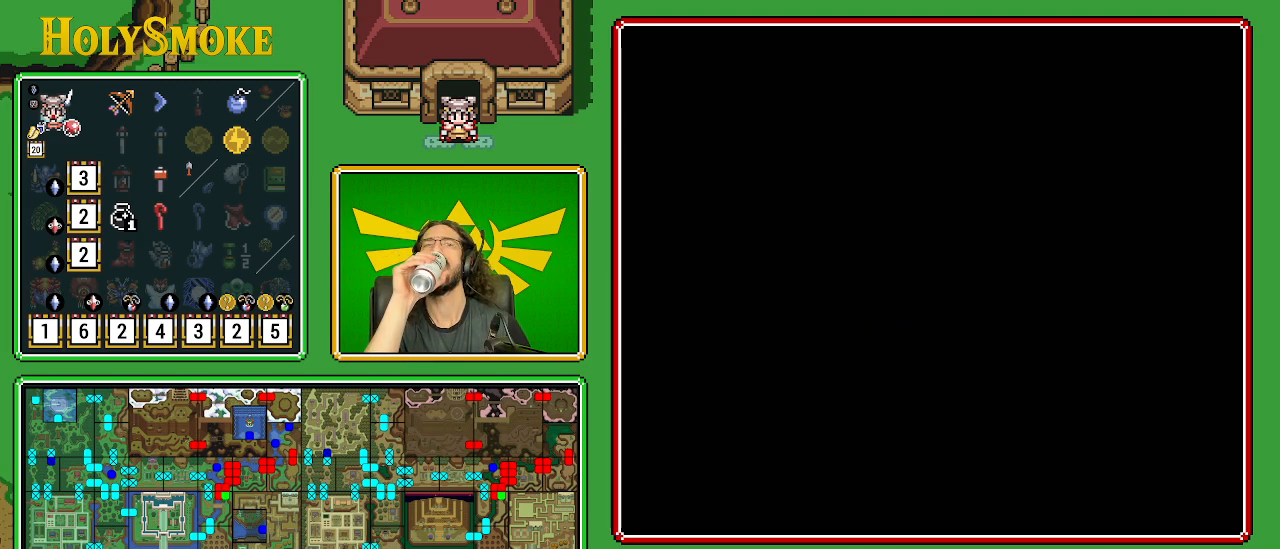
Gameplay with a controller (Nintendo layout); each line is a JSON object with the inputs held at the frame after it. "events" lists button and stick changes between this image and that frame as [ms after this image, input, new state], when the widget could be followed in between. Not read: L1 L3 R1 R3.
{"buttons": [], "events": []}
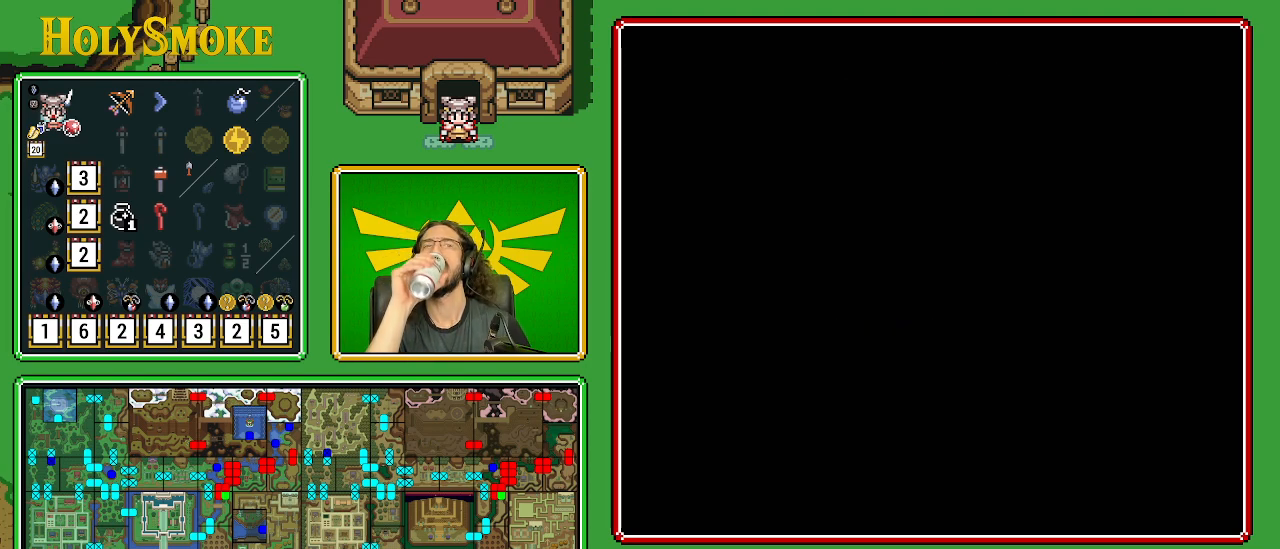
{"buttons": [], "events": []}
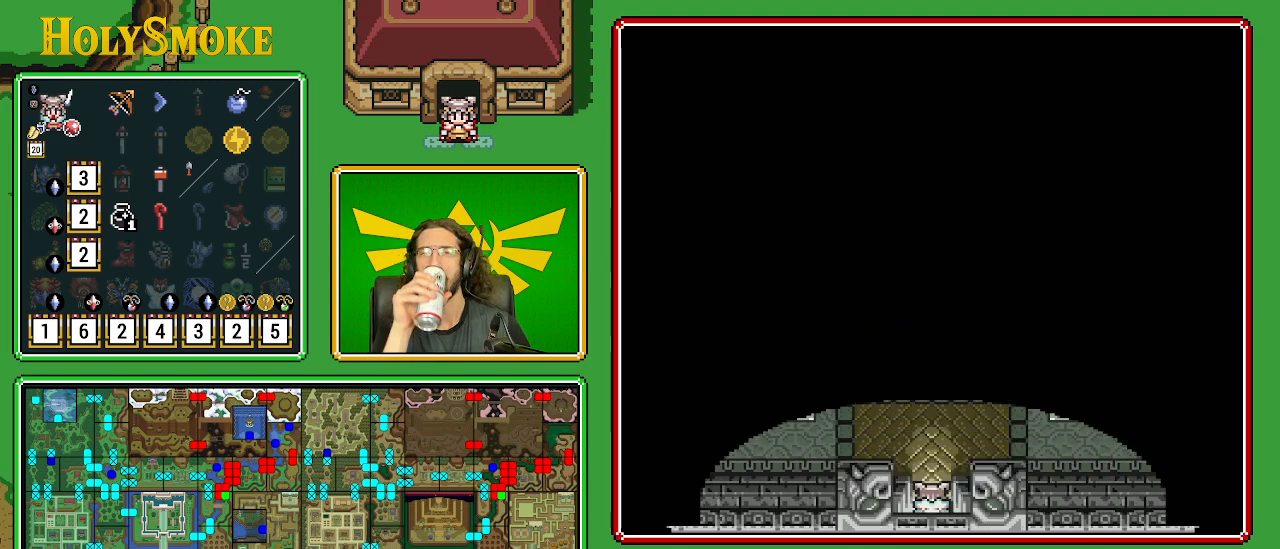
{"buttons": [], "events": []}
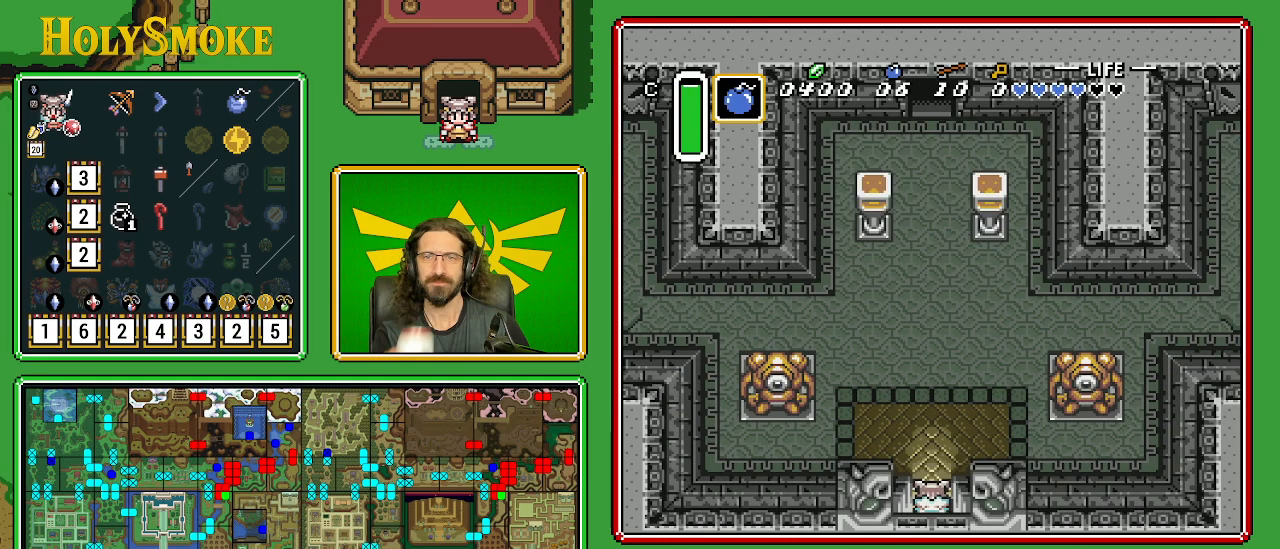
{"buttons": ["DPAD_UP"], "events": [[200, "DPAD_UP", "down"]]}
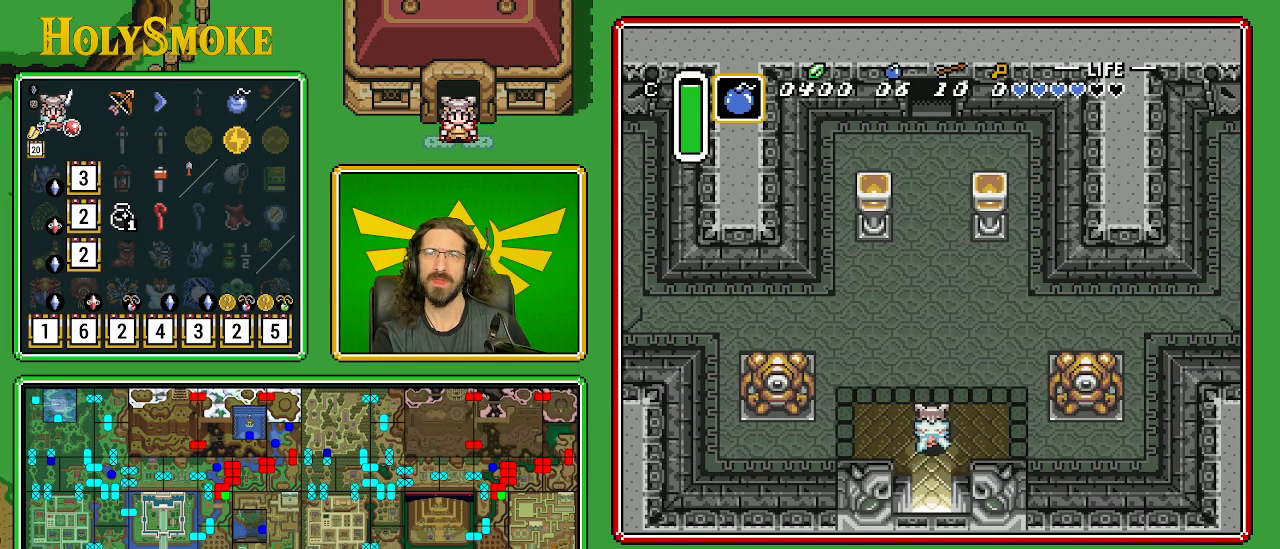
{"buttons": ["DPAD_UP"], "events": []}
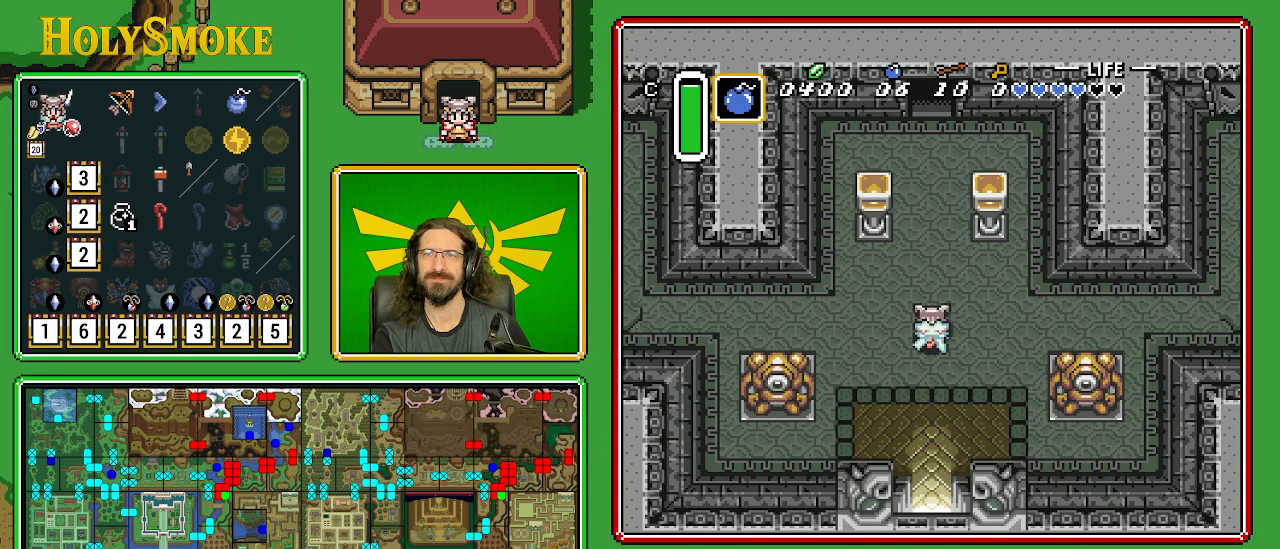
{"buttons": ["DPAD_UP"], "events": []}
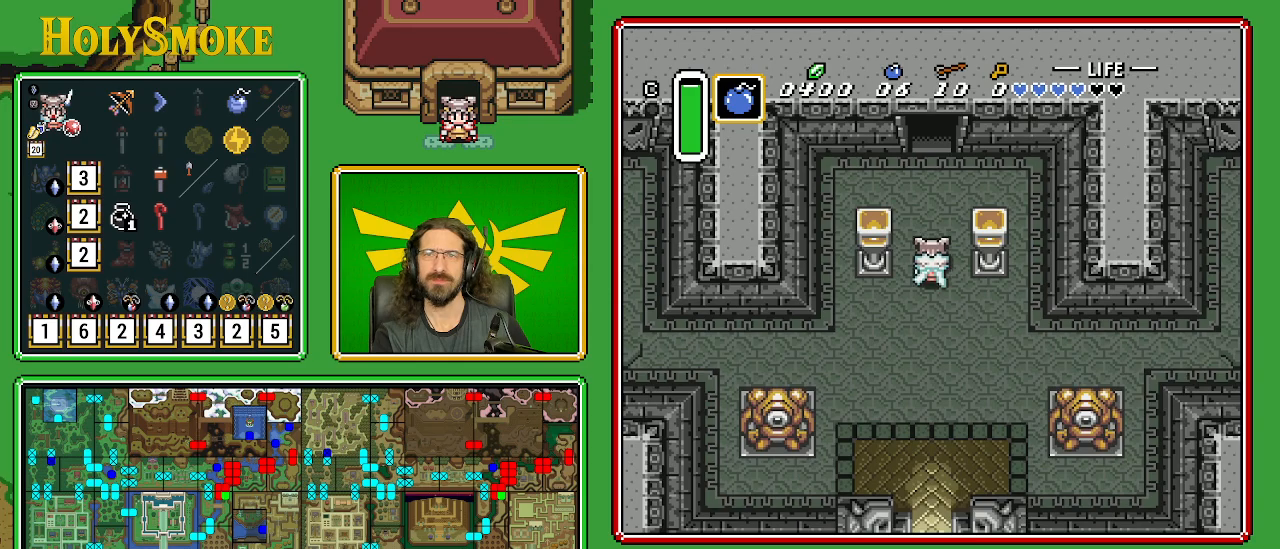
{"buttons": ["DPAD_UP"], "events": []}
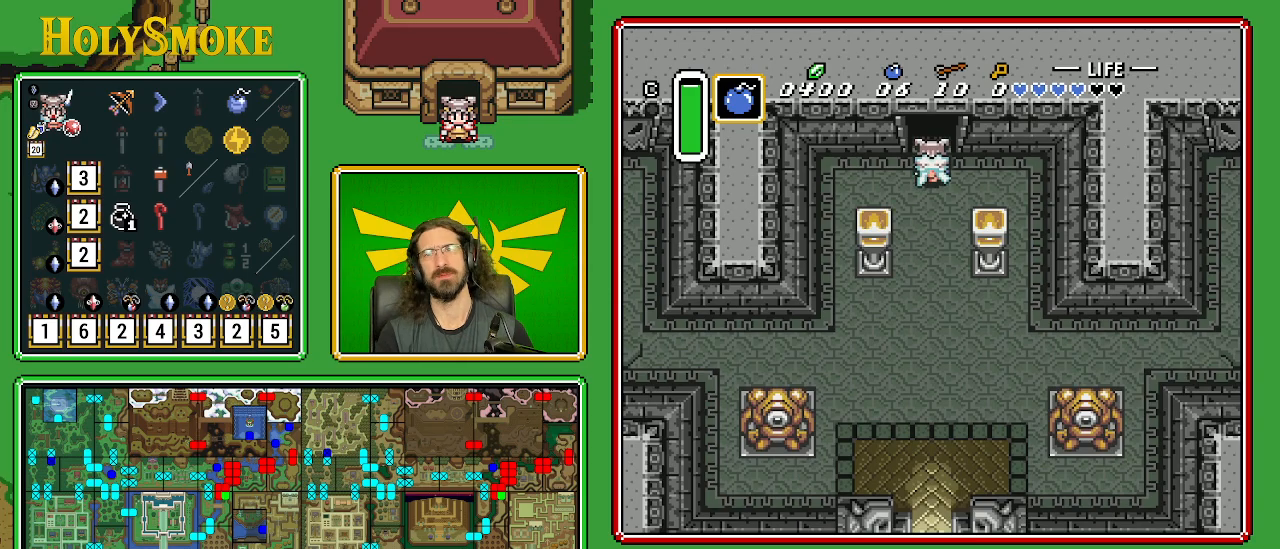
{"buttons": ["DPAD_UP"], "events": []}
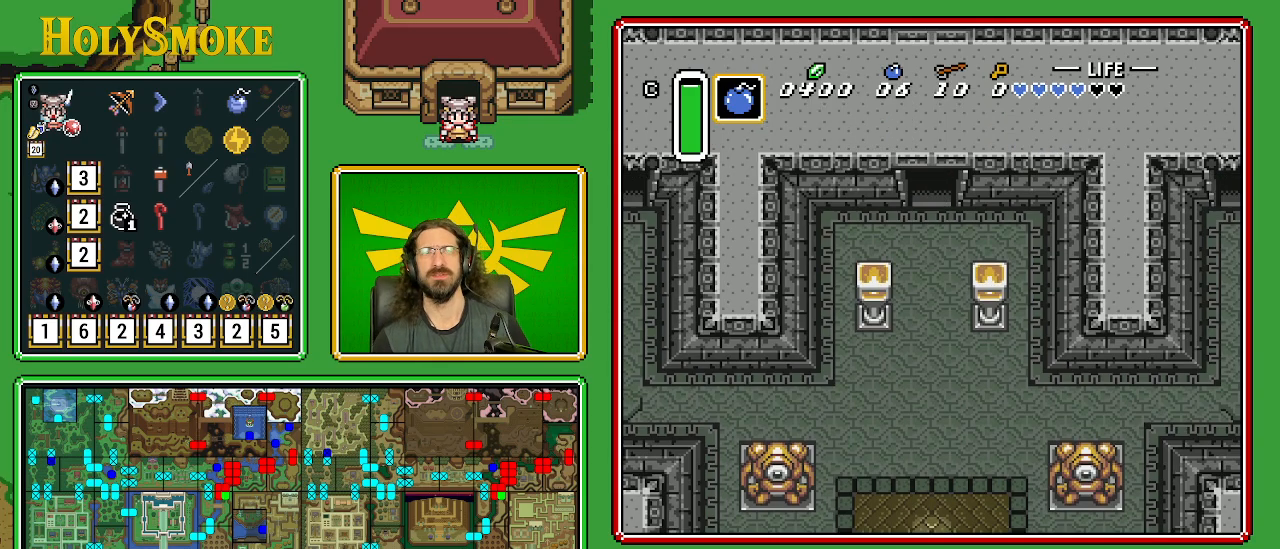
{"buttons": [], "events": [[400, "DPAD_UP", "up"]]}
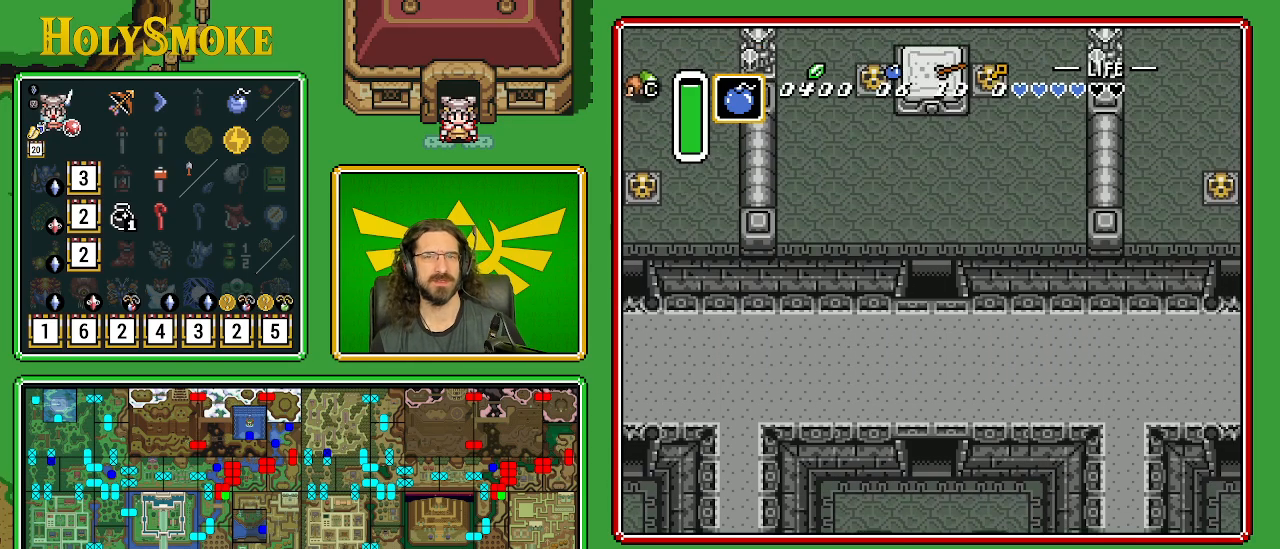
{"buttons": ["DPAD_UP"], "events": [[200, "DPAD_UP", "down"]]}
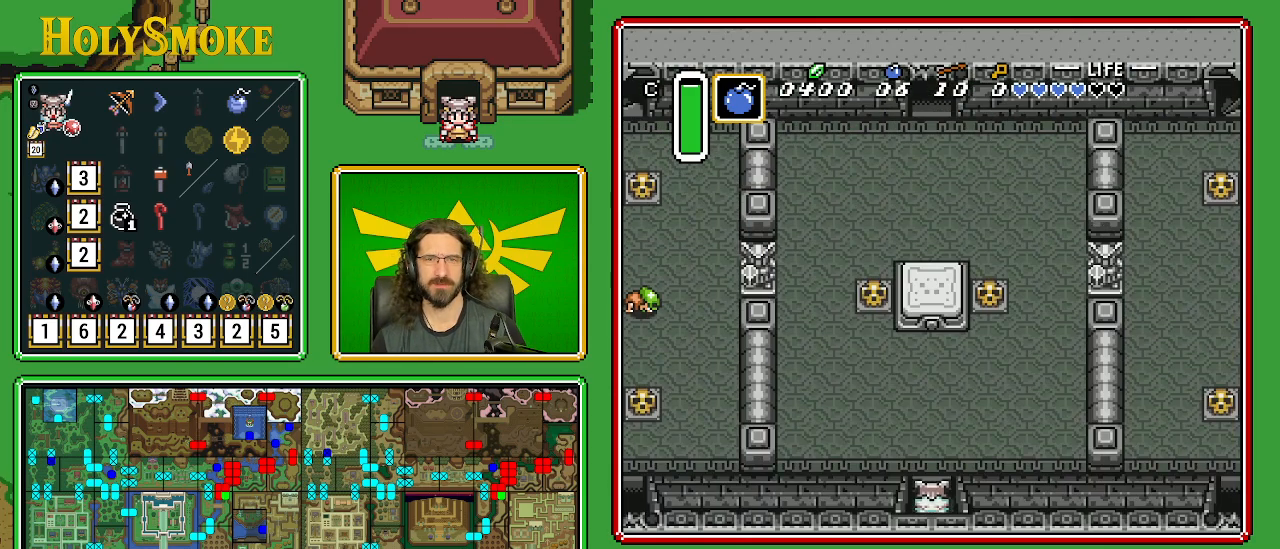
{"buttons": ["DPAD_UP"], "events": []}
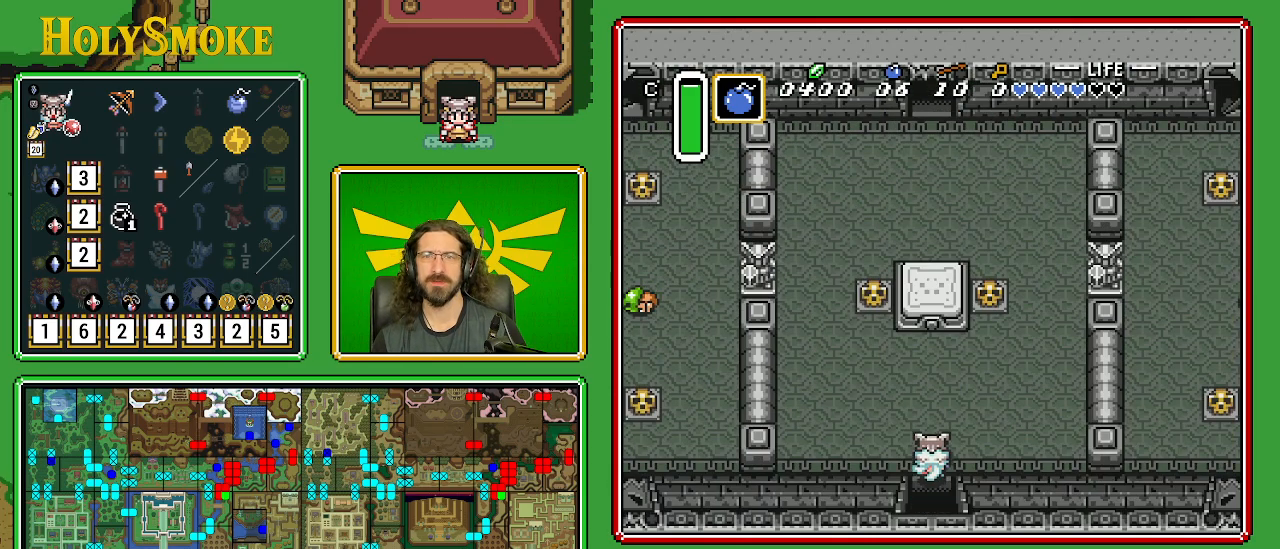
{"buttons": ["DPAD_UP", "DPAD_LEFT"], "events": [[383, "DPAD_LEFT", "down"]]}
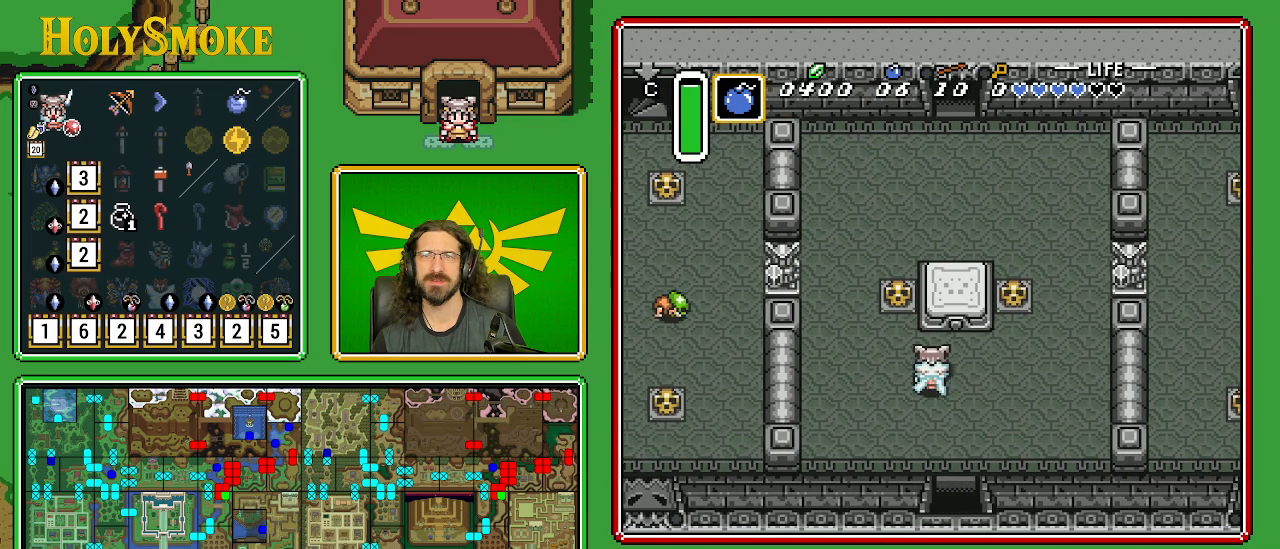
{"buttons": ["A", "DPAD_UP"], "events": [[317, "DPAD_LEFT", "up"], [483, "A", "down"]]}
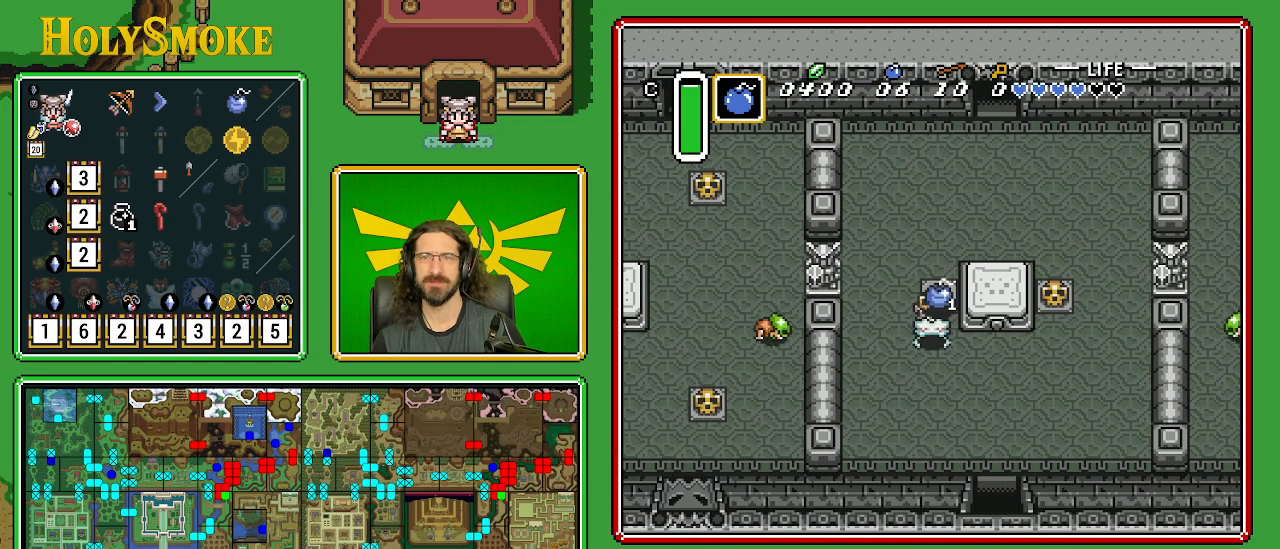
{"buttons": ["DPAD_UP"], "events": [[200, "A", "up"]]}
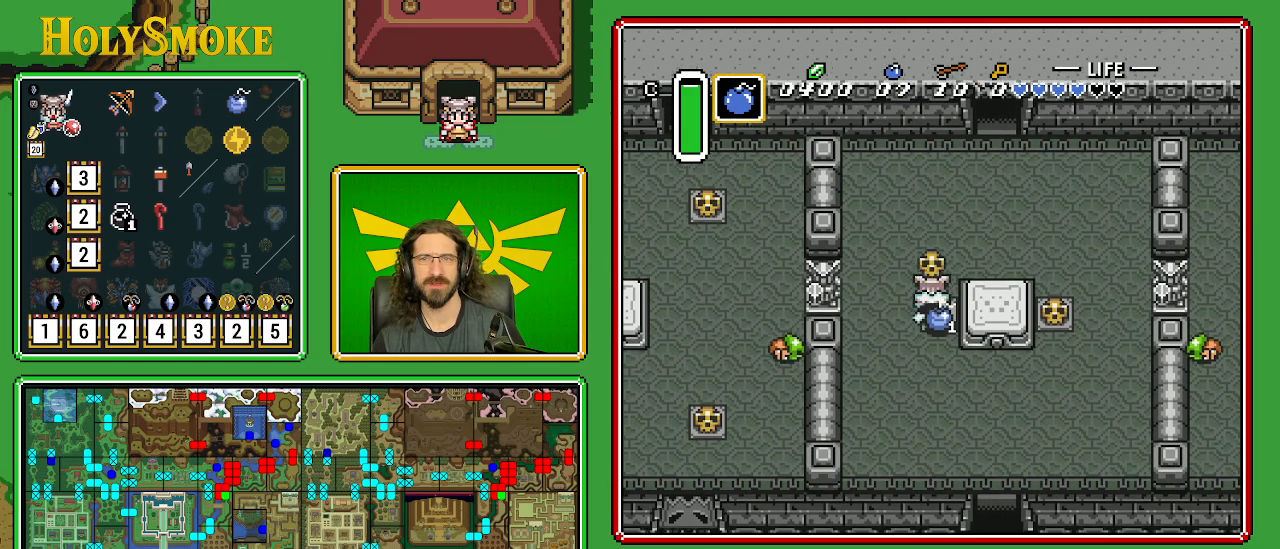
{"buttons": ["DPAD_UP", "DPAD_RIGHT"], "events": [[33, "A", "down"], [233, "A", "up"], [317, "DPAD_RIGHT", "down"]]}
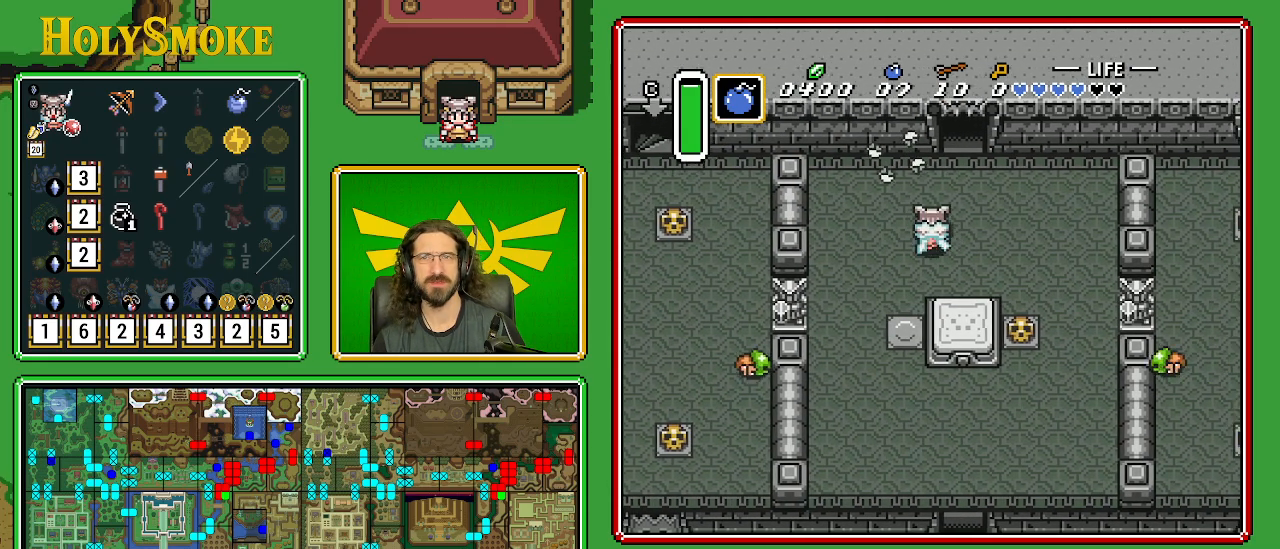
{"buttons": ["DPAD_UP"], "events": [[317, "DPAD_RIGHT", "up"]]}
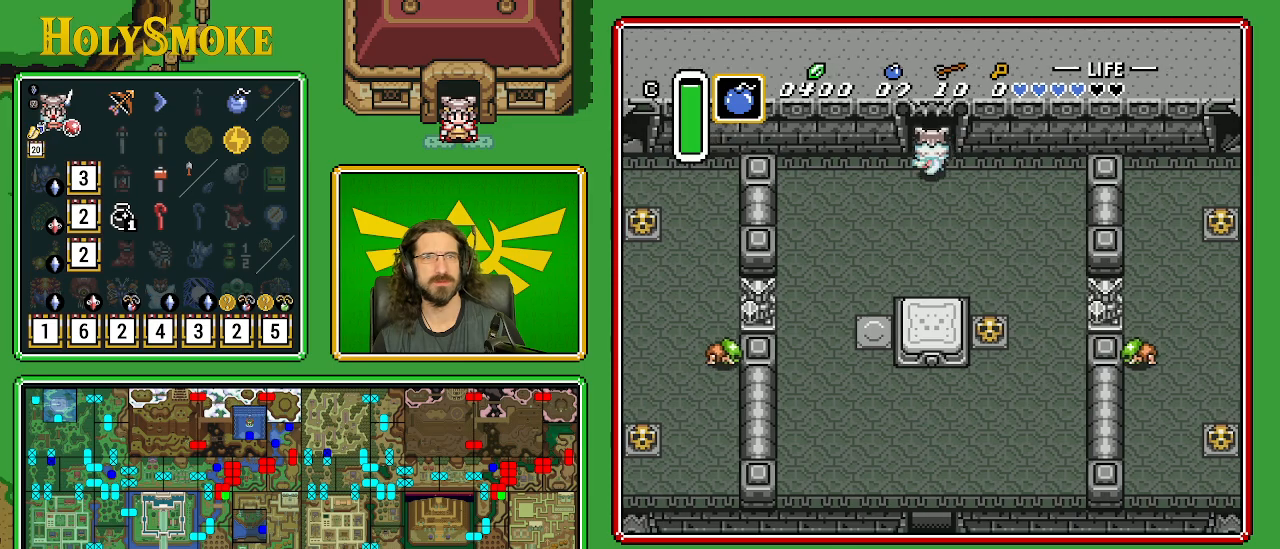
{"buttons": ["DPAD_UP"], "events": []}
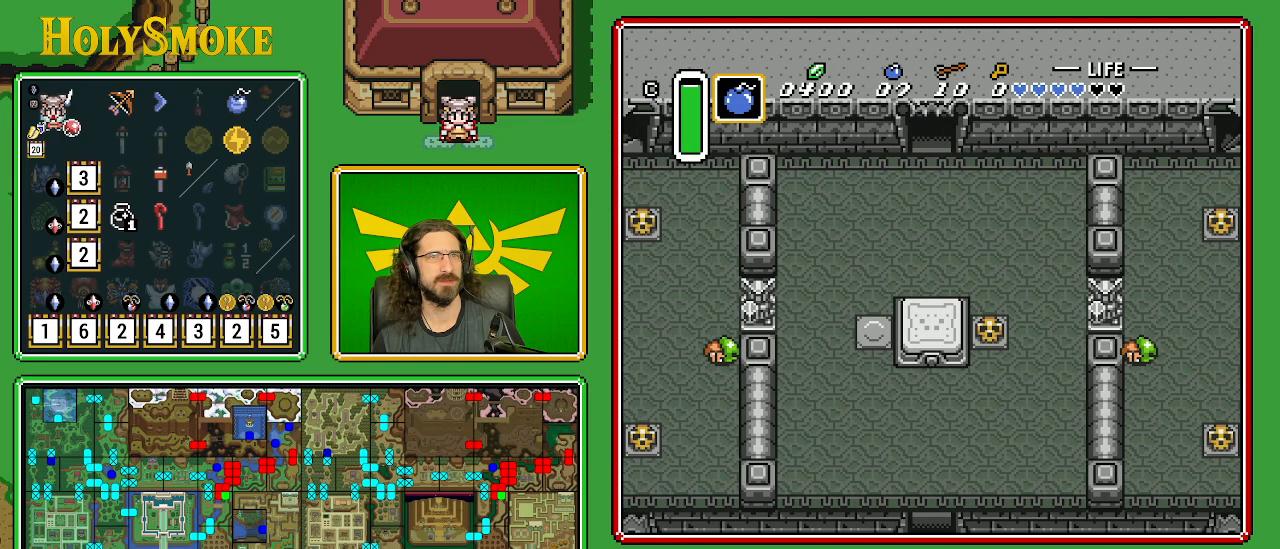
{"buttons": [], "events": [[350, "DPAD_UP", "up"]]}
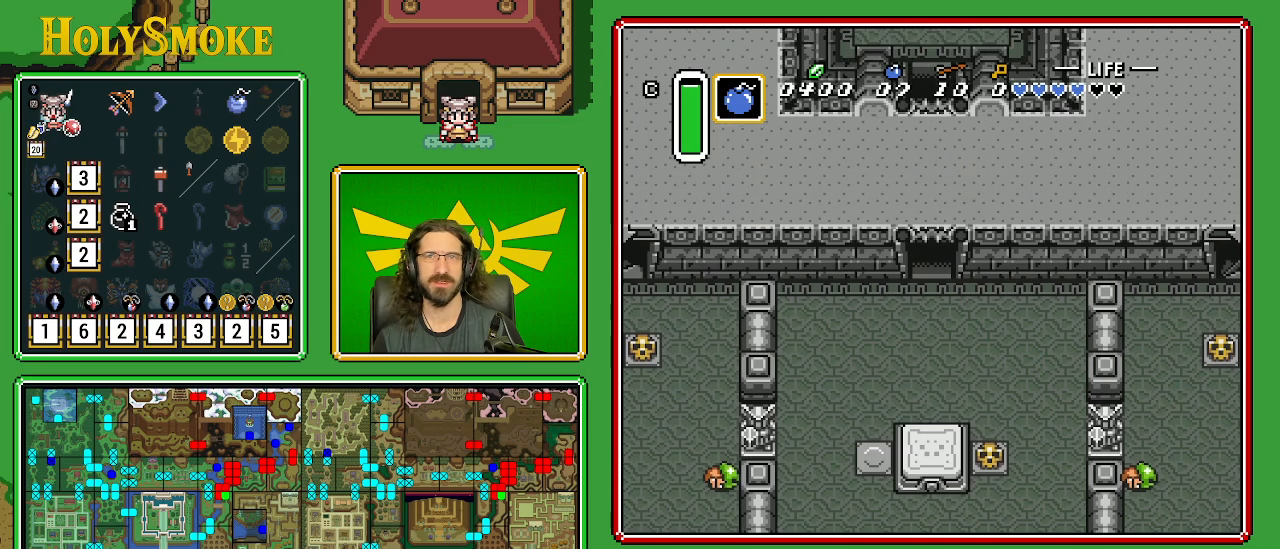
{"buttons": ["DPAD_UP"], "events": [[267, "DPAD_UP", "down"]]}
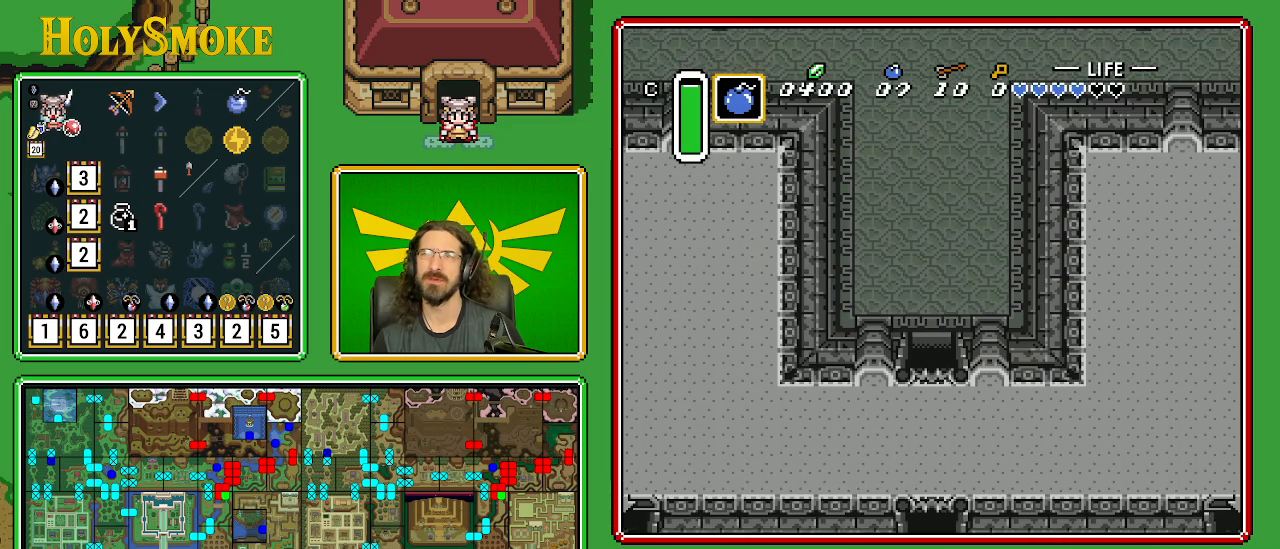
{"buttons": ["DPAD_UP"], "events": []}
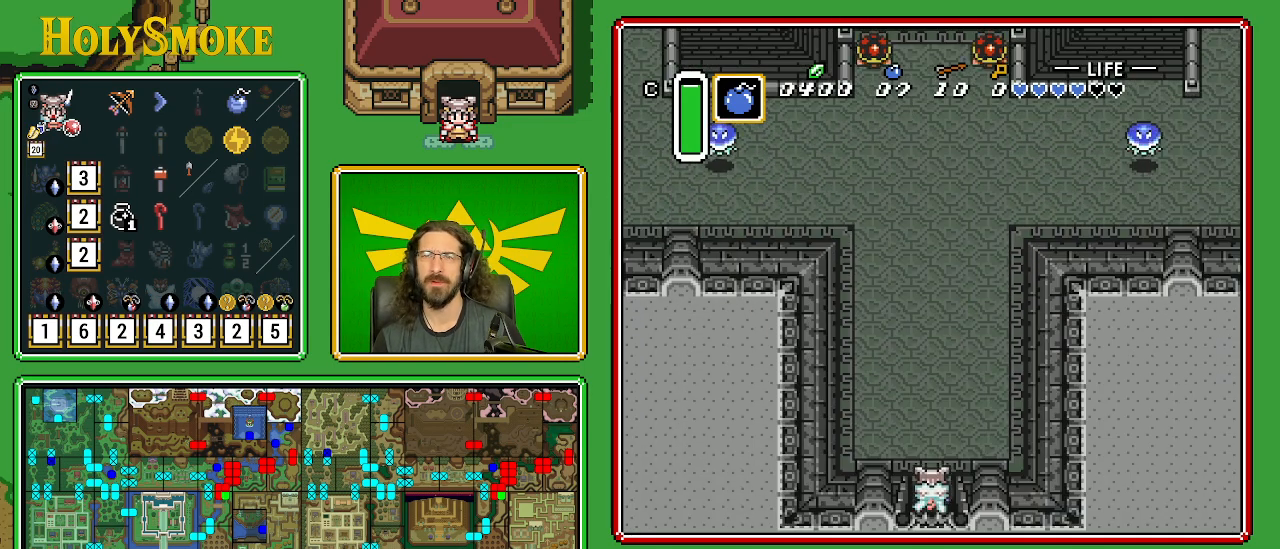
{"buttons": ["DPAD_UP", "DPAD_RIGHT"], "events": [[33, "DPAD_RIGHT", "down"]]}
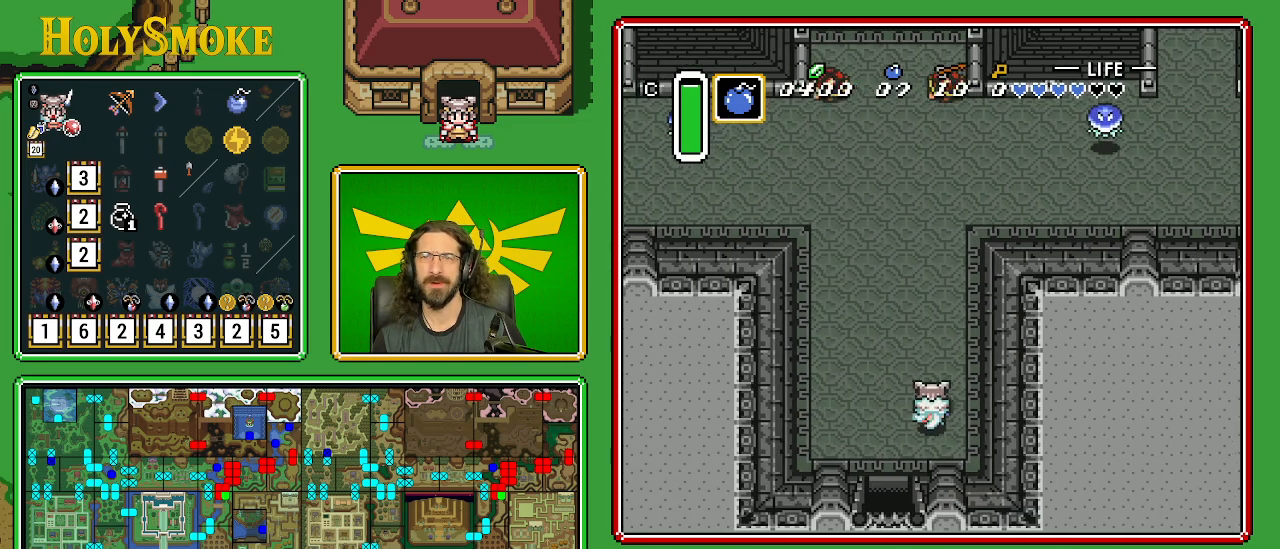
{"buttons": ["DPAD_UP", "DPAD_RIGHT"], "events": []}
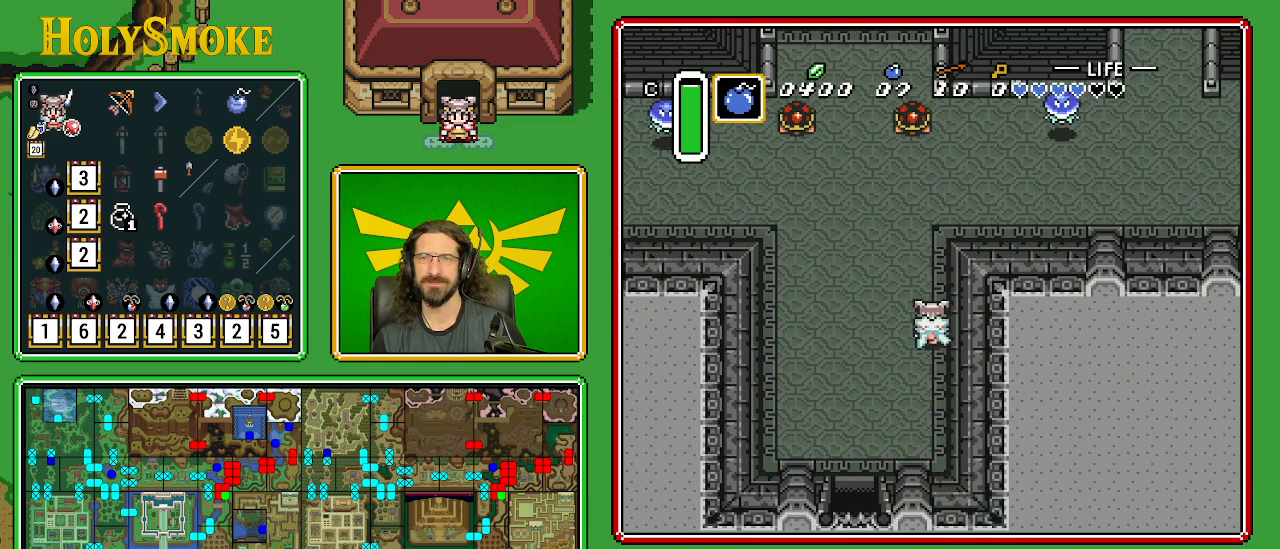
{"buttons": ["DPAD_UP"], "events": [[50, "DPAD_RIGHT", "up"]]}
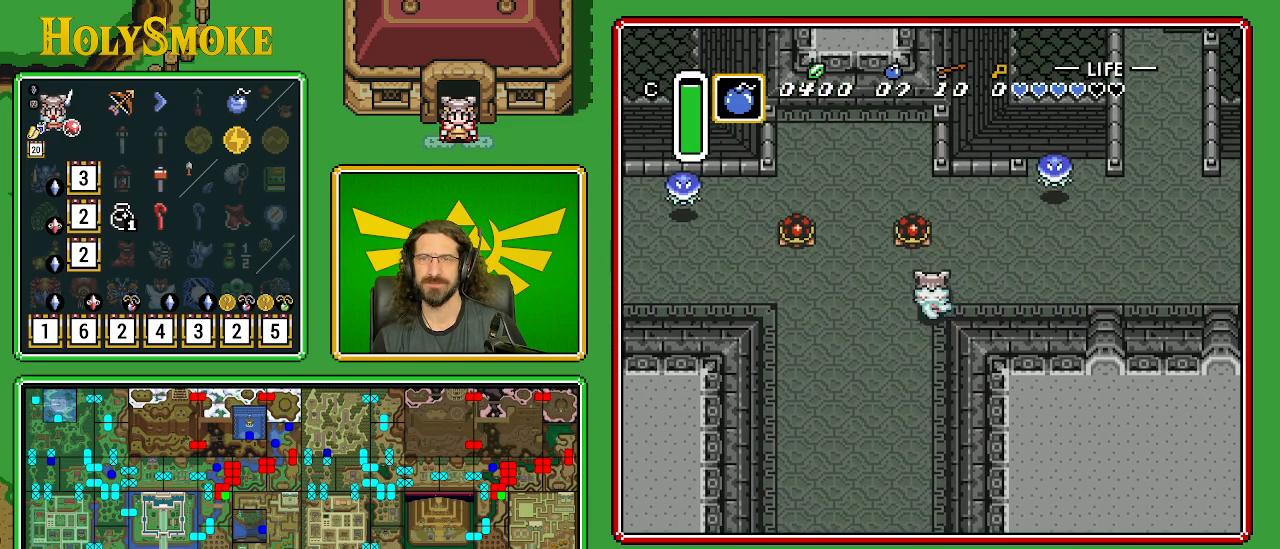
{"buttons": ["DPAD_RIGHT"]}
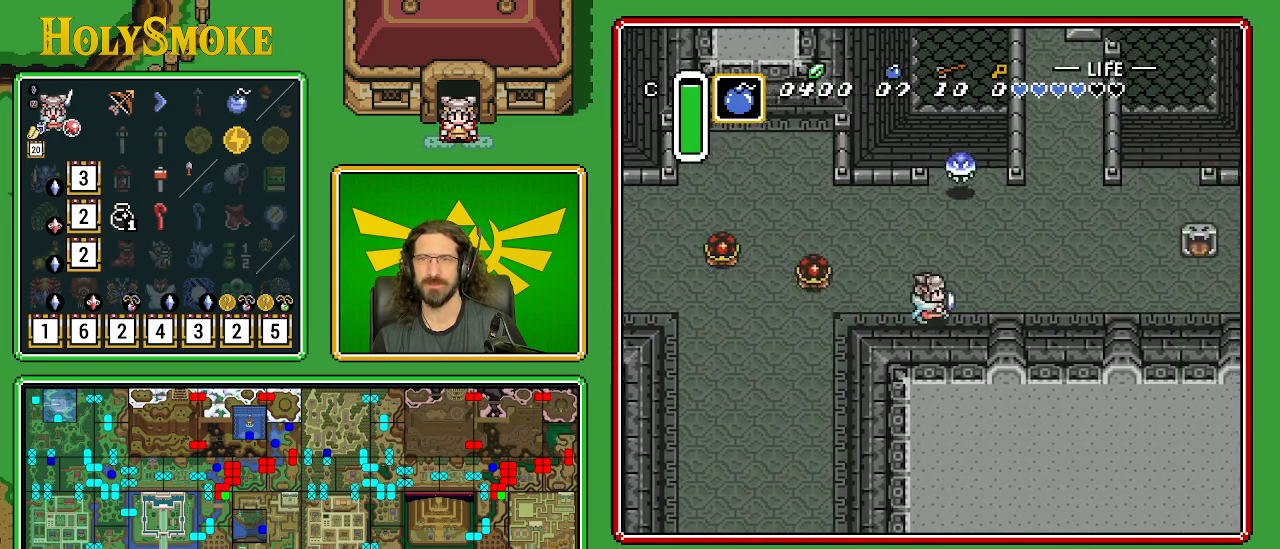
{"buttons": ["DPAD_UP", "DPAD_RIGHT"], "events": [[150, "DPAD_UP", "down"]]}
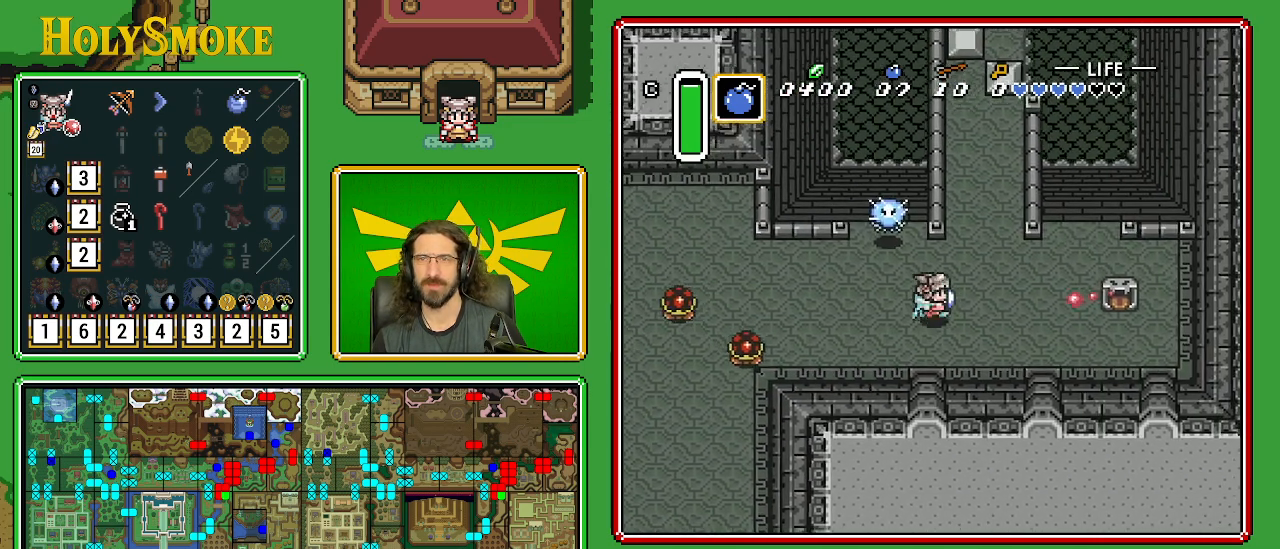
{"buttons": ["DPAD_UP"], "events": [[317, "DPAD_RIGHT", "up"]]}
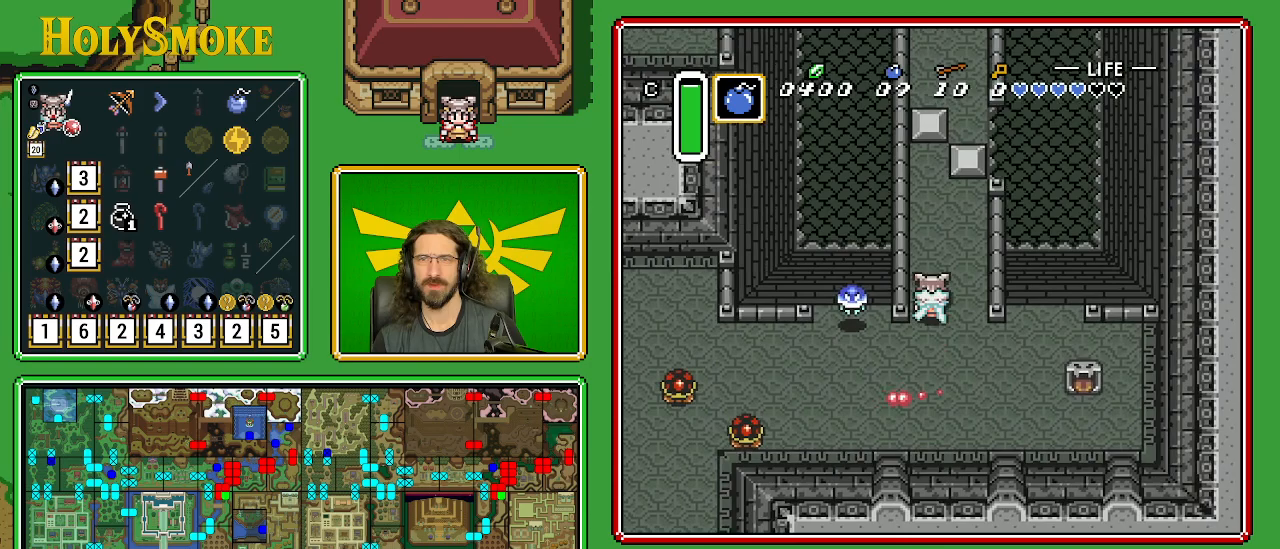
{"buttons": ["DPAD_UP"], "events": [[50, "DPAD_LEFT", "down"], [133, "DPAD_LEFT", "up"]]}
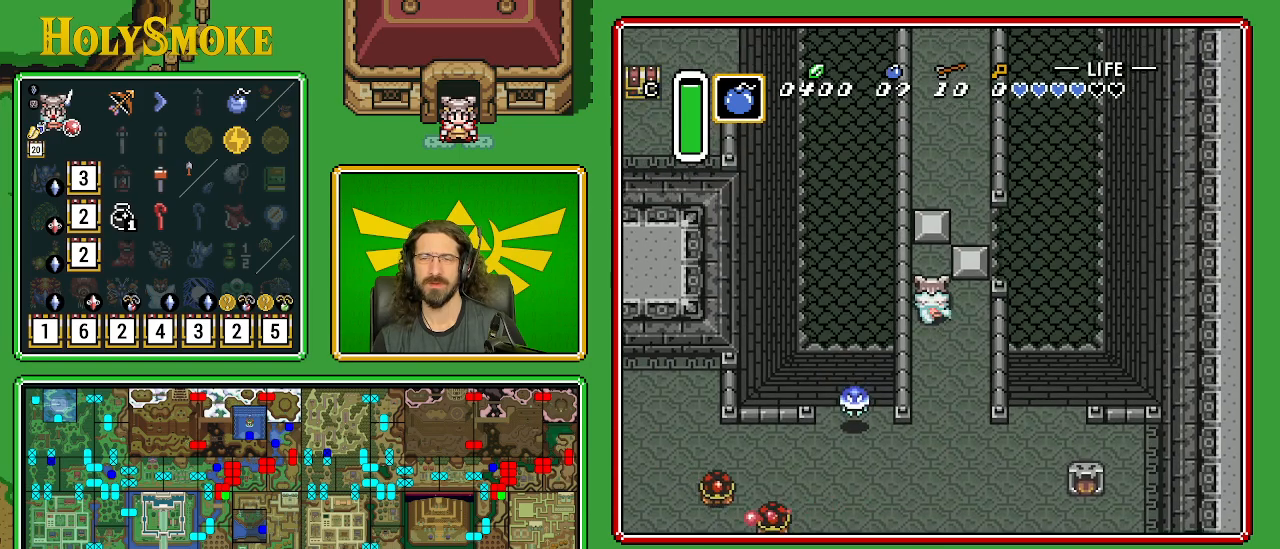
{"buttons": ["DPAD_RIGHT"], "events": [[283, "DPAD_RIGHT", "down"], [300, "DPAD_UP", "up"]]}
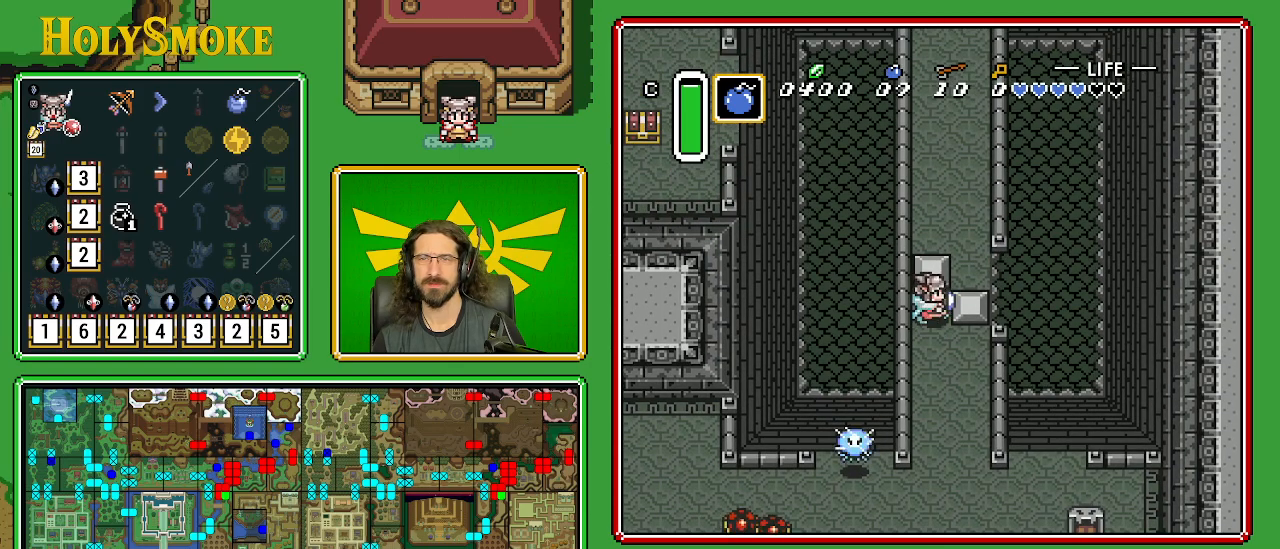
{"buttons": [], "events": [[417, "DPAD_RIGHT", "up"]]}
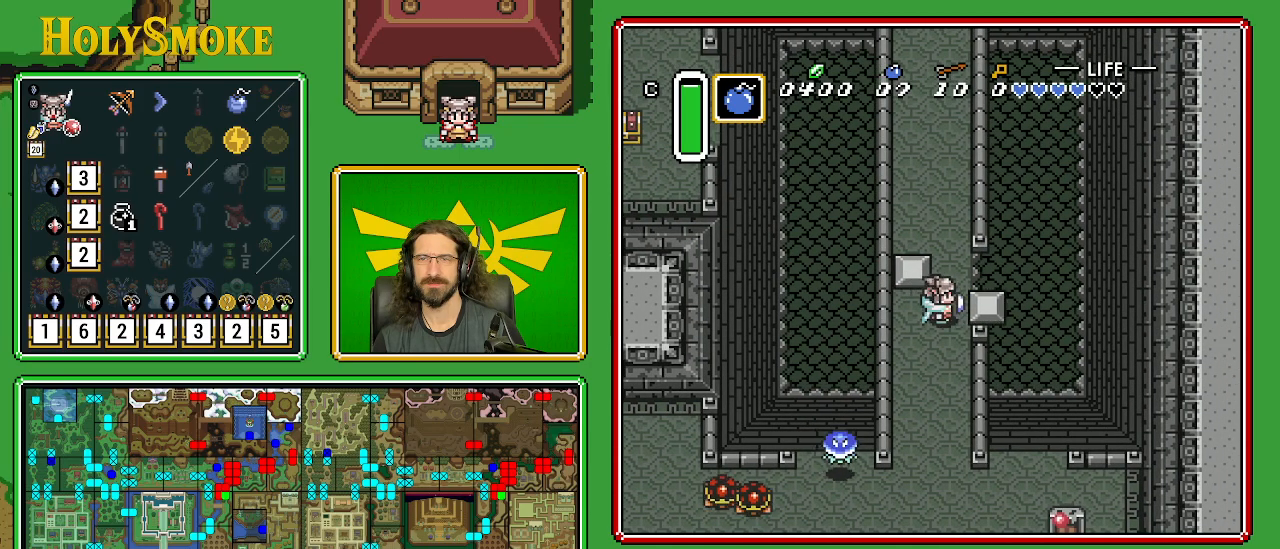
{"buttons": ["DPAD_DOWN"], "events": [[283, "DPAD_DOWN", "down"]]}